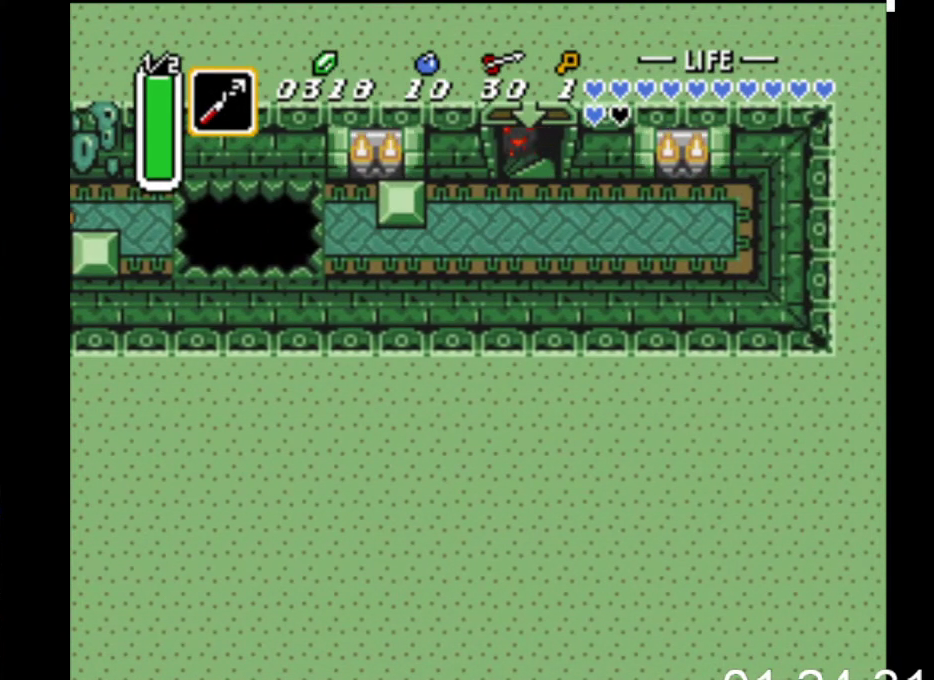
Gameplay with a controller (Xbox layout); each line is a JSON object with the inputs held at the frame after it. "events" lists button and stick changes between this image and that frame as [ms after this image, input, new state], when the widget could be followed in between. Not read: left_stick right_stick.
{"buttons": [], "events": [[267, "DPAD_UP", "up"]]}
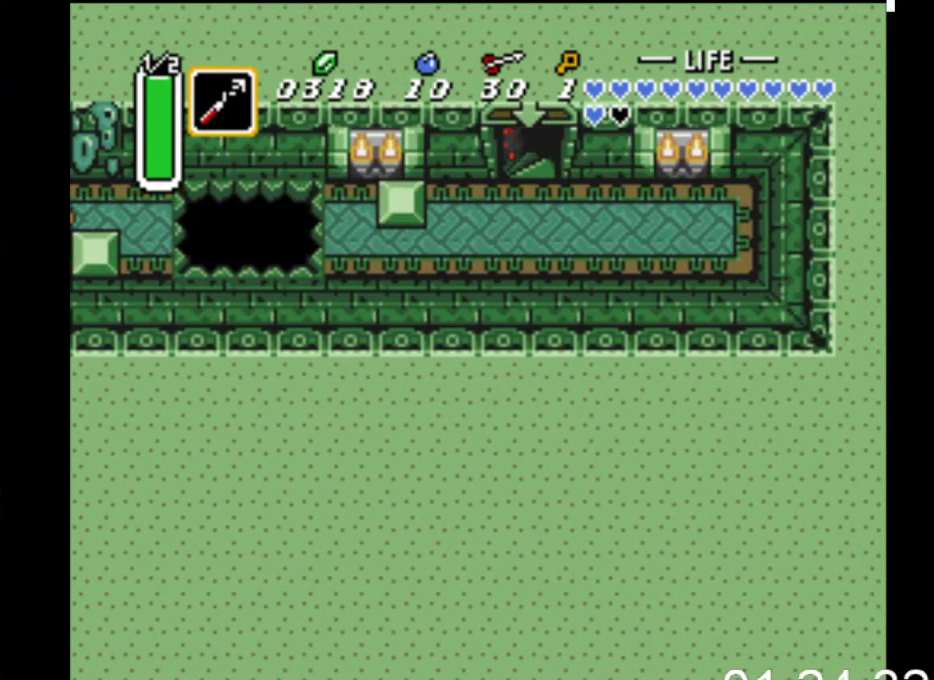
{"buttons": [], "events": []}
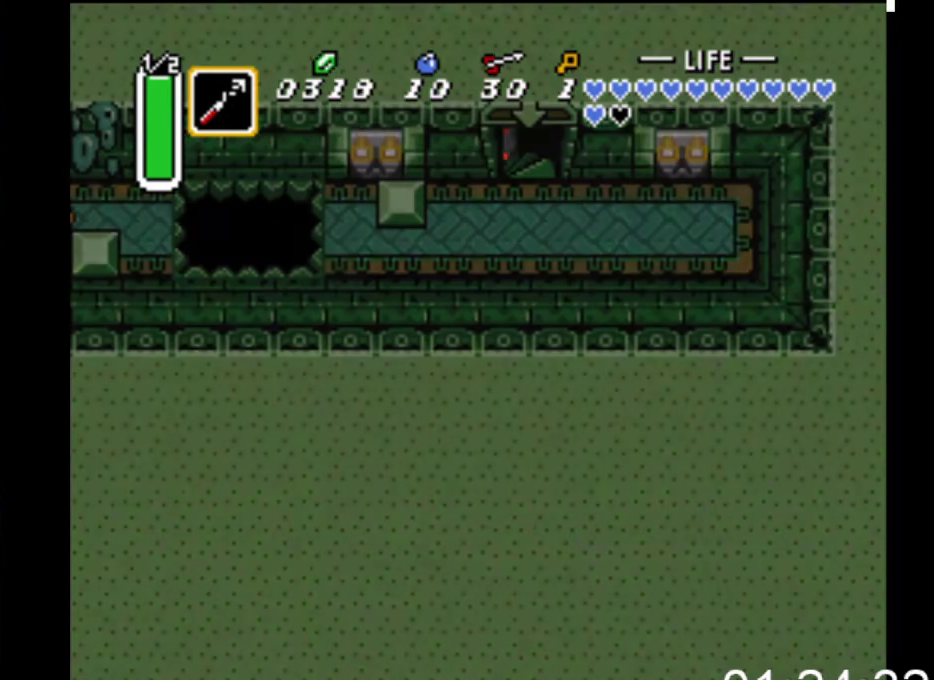
{"buttons": [], "events": []}
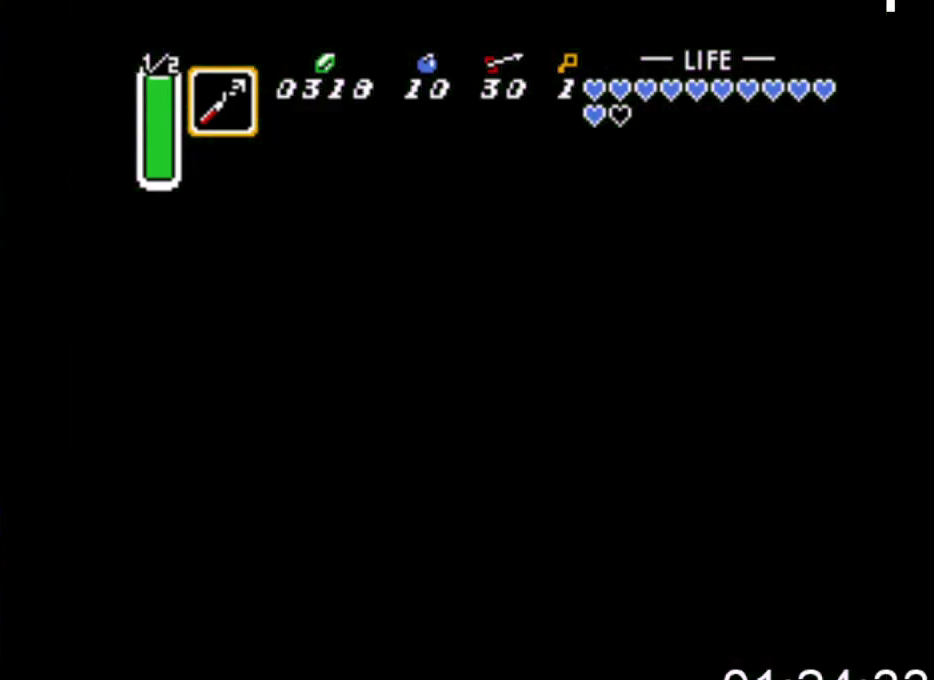
{"buttons": ["DPAD_UP"], "events": [[500, "DPAD_UP", "down"]]}
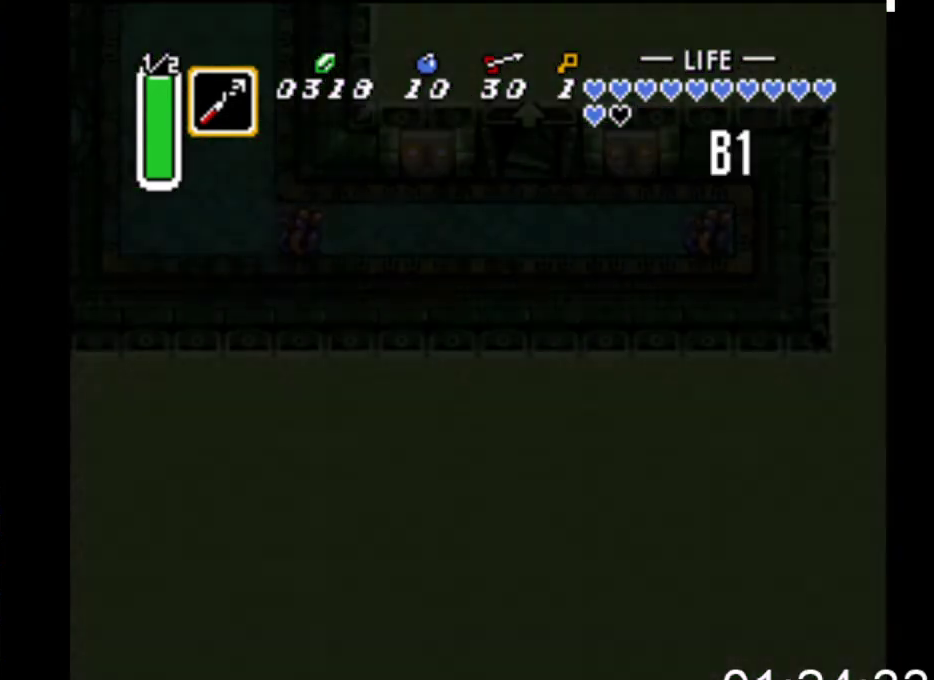
{"buttons": [], "events": [[500, "DPAD_UP", "up"]]}
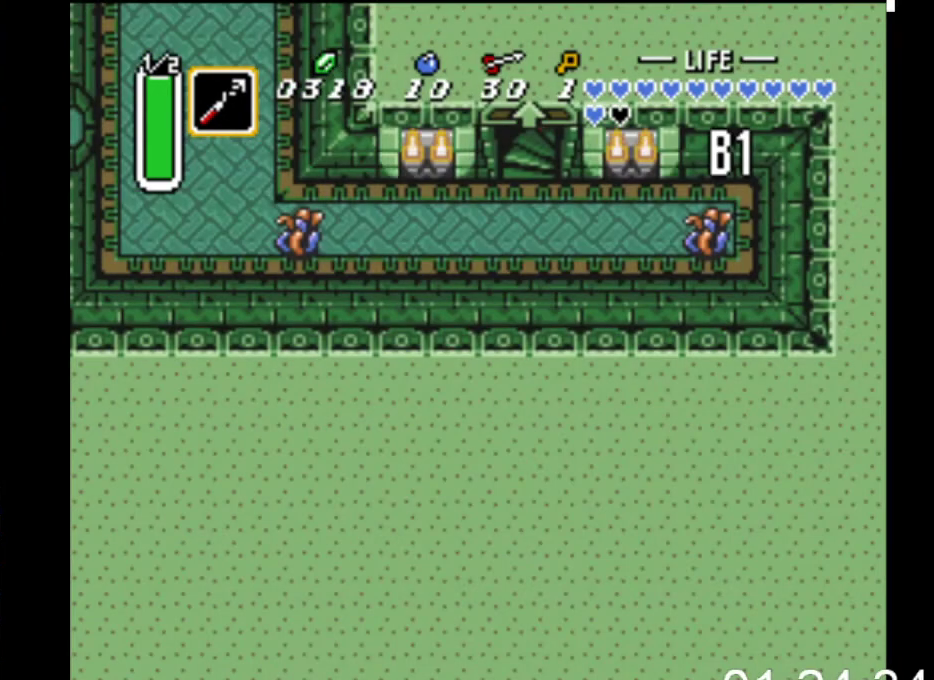
{"buttons": ["DPAD_DOWN", "DPAD_LEFT"], "events": [[167, "DPAD_DOWN", "down"], [333, "DPAD_LEFT", "down"]]}
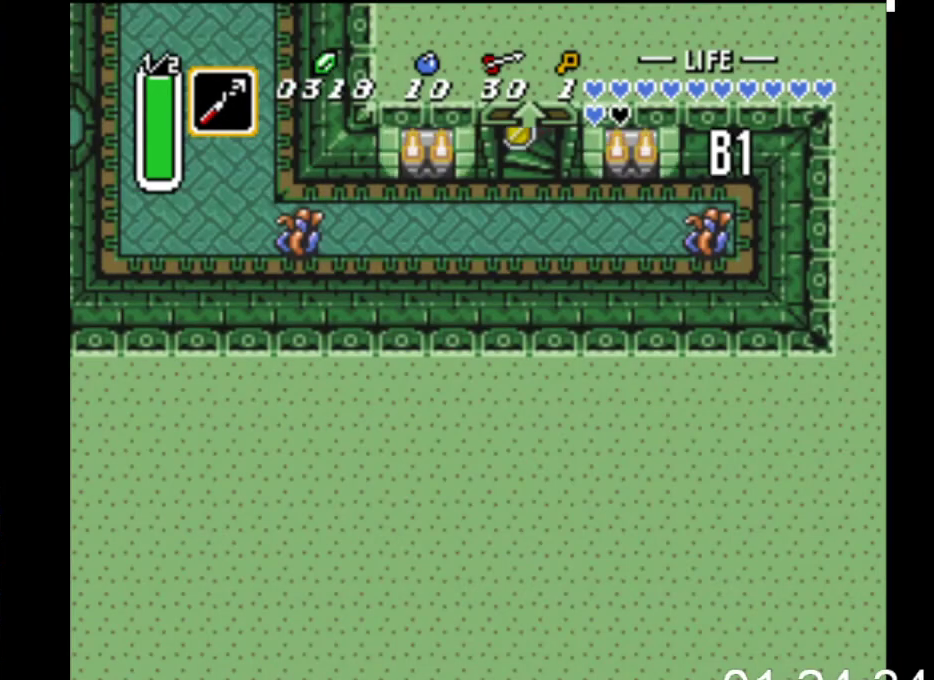
{"buttons": ["DPAD_LEFT"], "events": [[467, "DPAD_DOWN", "up"]]}
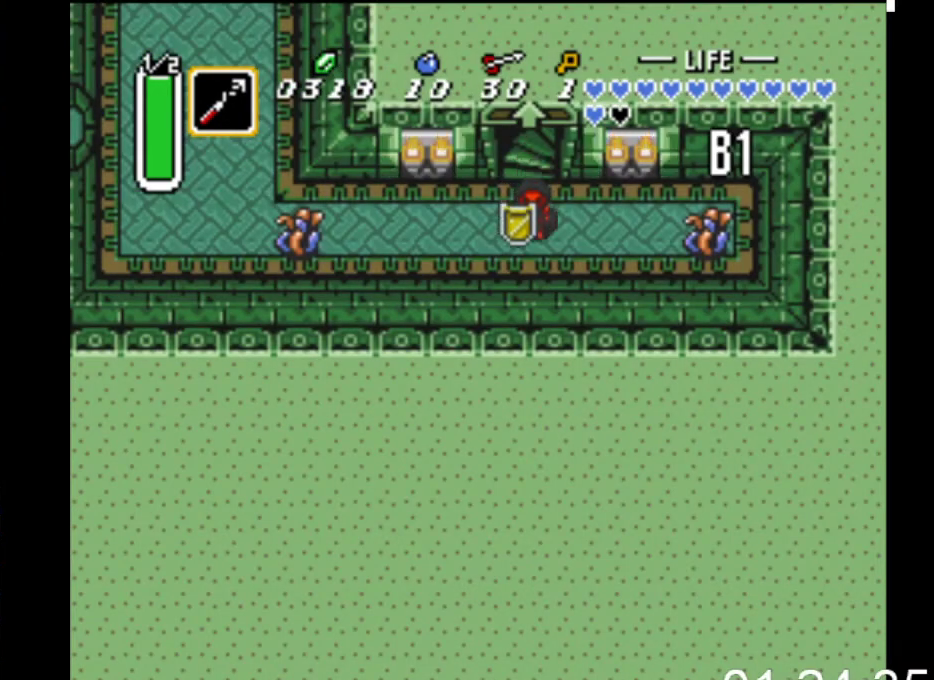
{"buttons": ["DPAD_RIGHT"], "events": [[300, "DPAD_LEFT", "up"], [333, "DPAD_RIGHT", "down"]]}
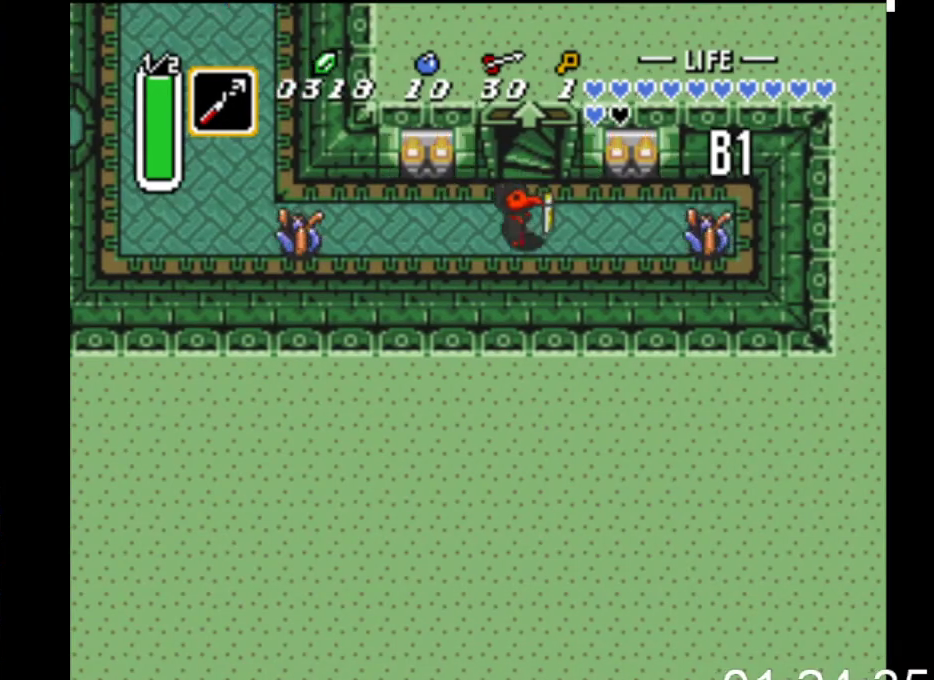
{"buttons": ["A"], "events": [[400, "A", "down"], [467, "DPAD_RIGHT", "up"]]}
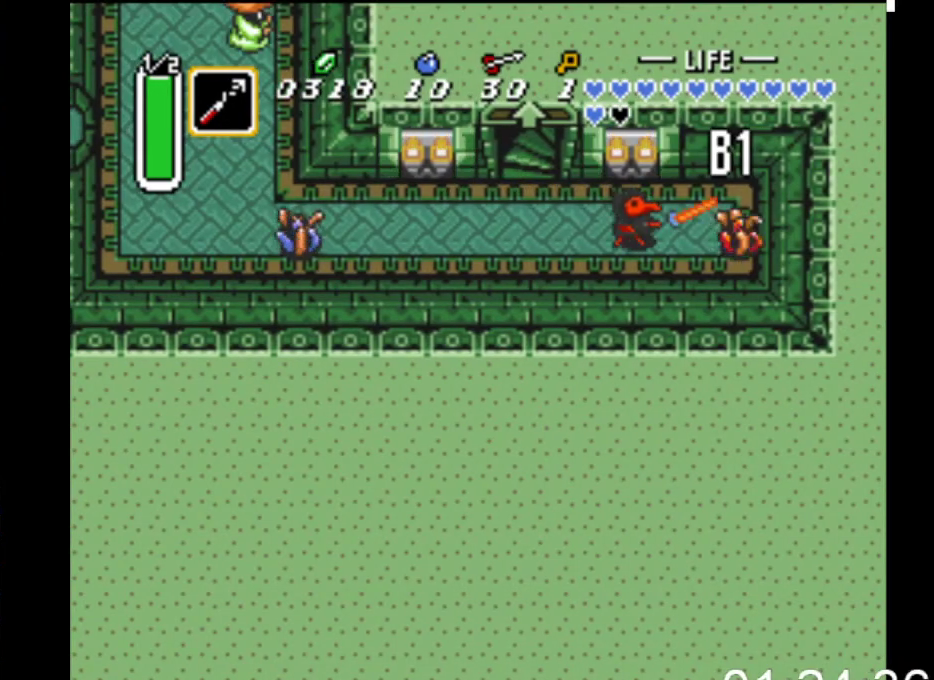
{"buttons": ["B"], "events": [[33, "A", "up"], [67, "DPAD_LEFT", "down"], [300, "B", "down"], [467, "DPAD_LEFT", "up"]]}
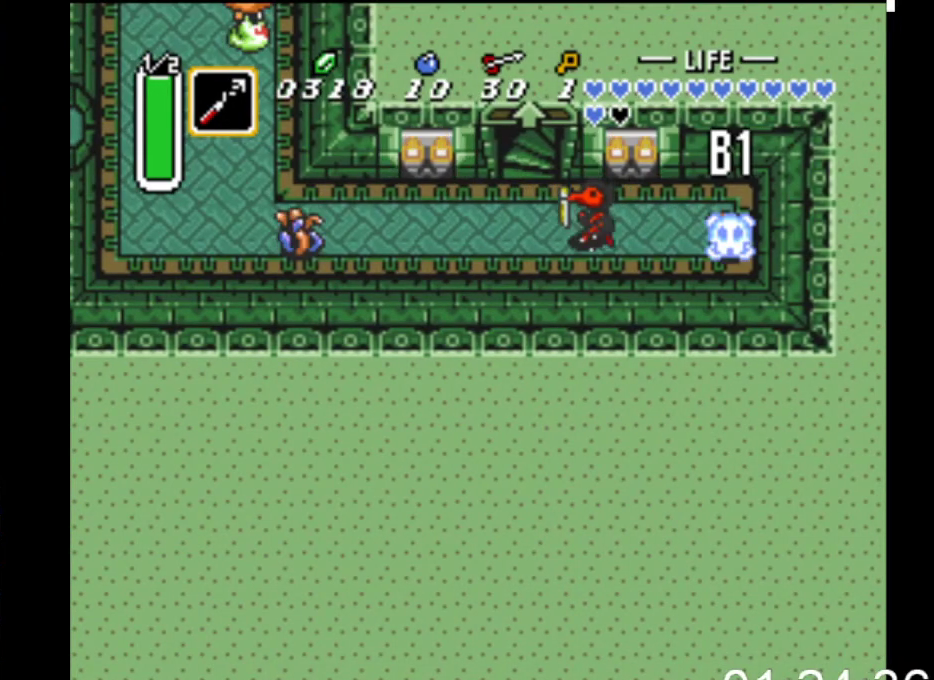
{"buttons": ["B"], "events": []}
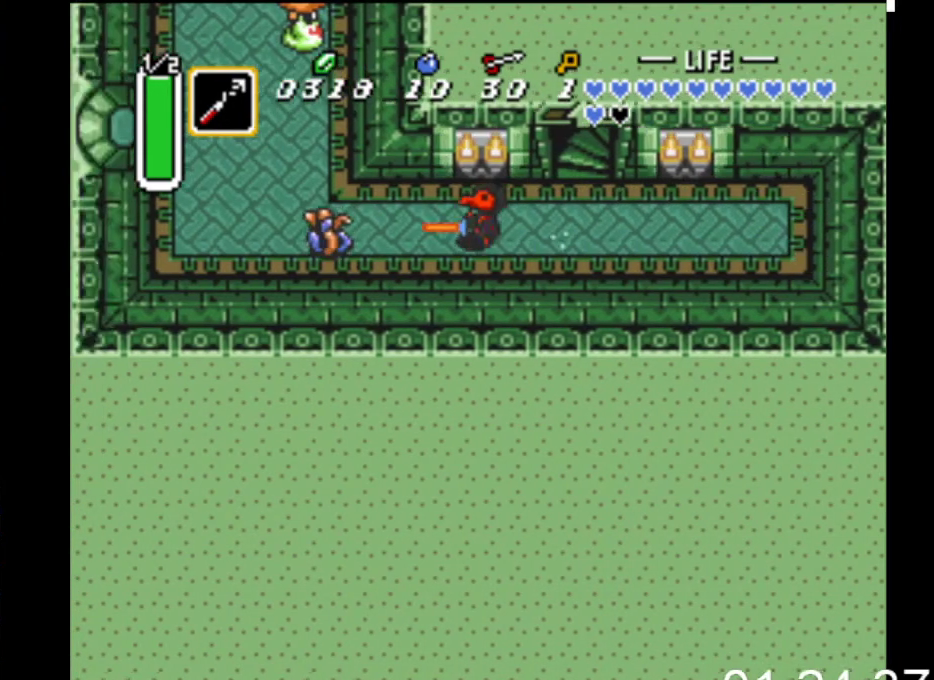
{"buttons": ["DPAD_UP"], "events": [[267, "DPAD_UP", "down"], [367, "B", "up"]]}
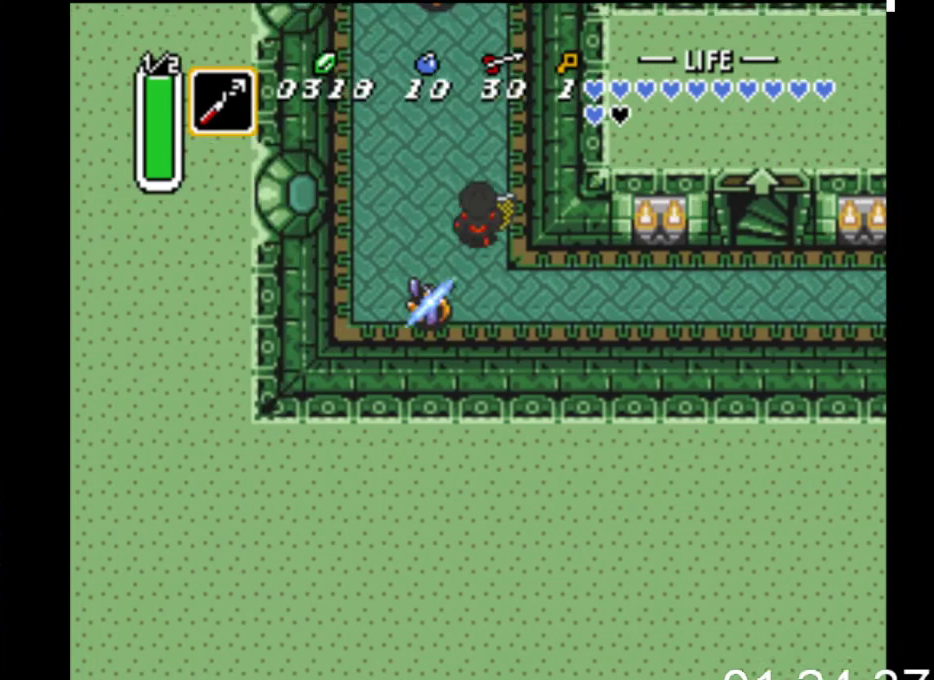
{"buttons": ["DPAD_UP"], "events": [[200, "A", "down"], [400, "A", "up"]]}
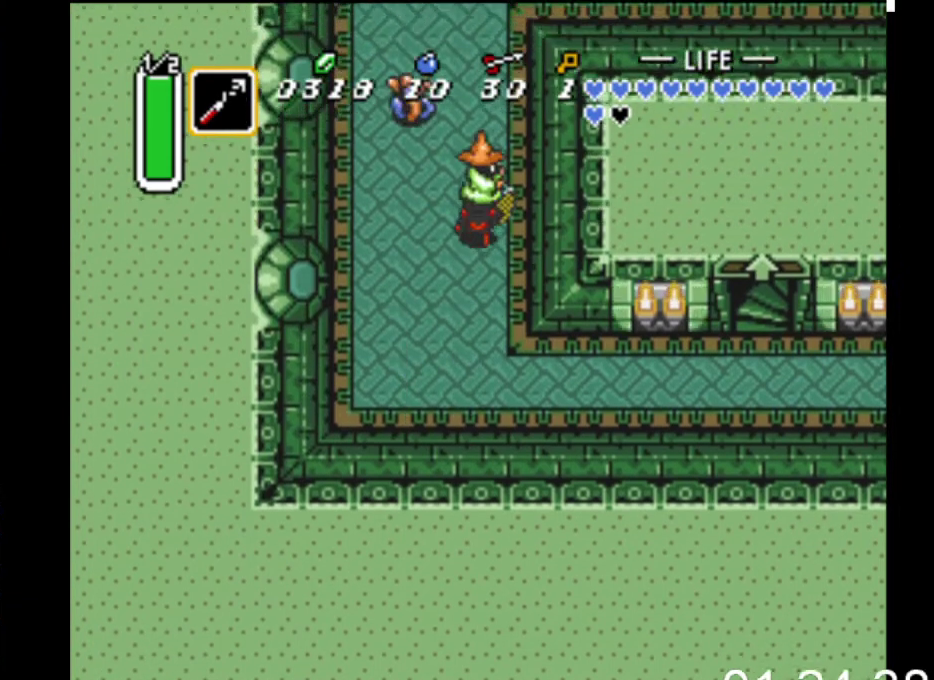
{"buttons": ["DPAD_LEFT"], "events": [[33, "DPAD_LEFT", "down"], [233, "A", "down"], [233, "DPAD_LEFT", "up"], [367, "DPAD_LEFT", "down"], [400, "DPAD_UP", "up"], [433, "A", "up"]]}
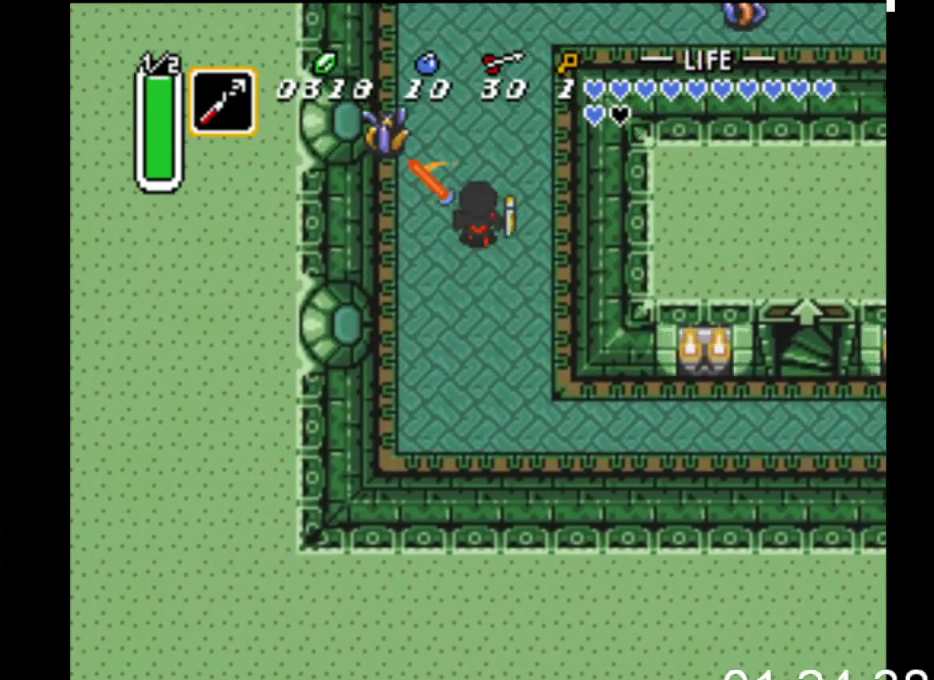
{"buttons": ["DPAD_UP"], "events": [[200, "DPAD_DOWN", "down"], [233, "DPAD_LEFT", "up"], [367, "DPAD_DOWN", "up"], [433, "DPAD_UP", "down"]]}
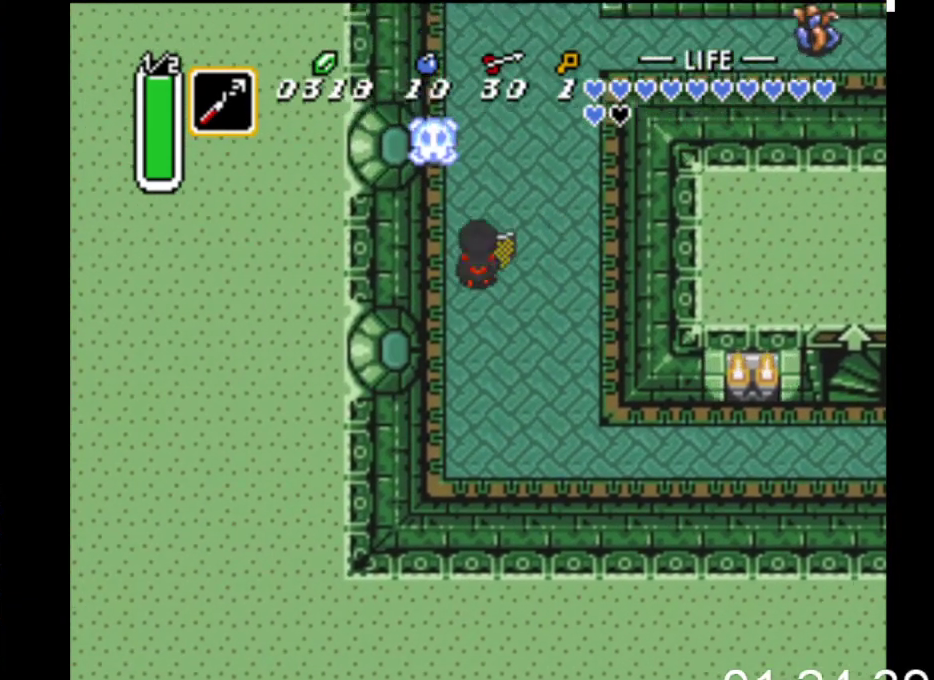
{"buttons": ["A"], "events": [[67, "DPAD_UP", "up"], [233, "DPAD_RIGHT", "down"], [333, "DPAD_RIGHT", "up"], [367, "A", "down"]]}
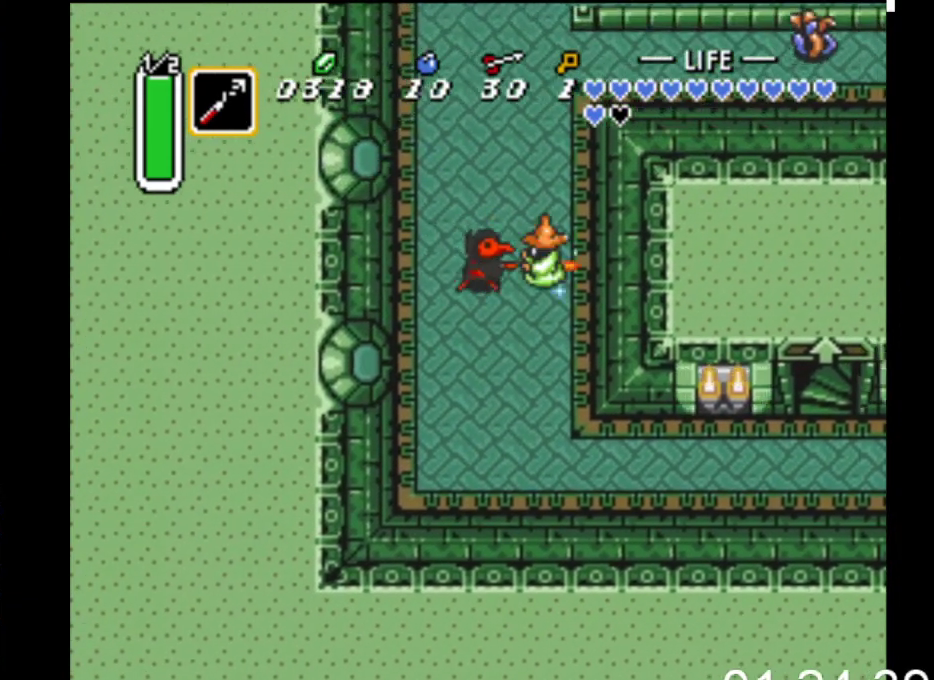
{"buttons": ["A"], "events": [[67, "A", "up"], [200, "A", "down"], [367, "A", "up"], [500, "A", "down"]]}
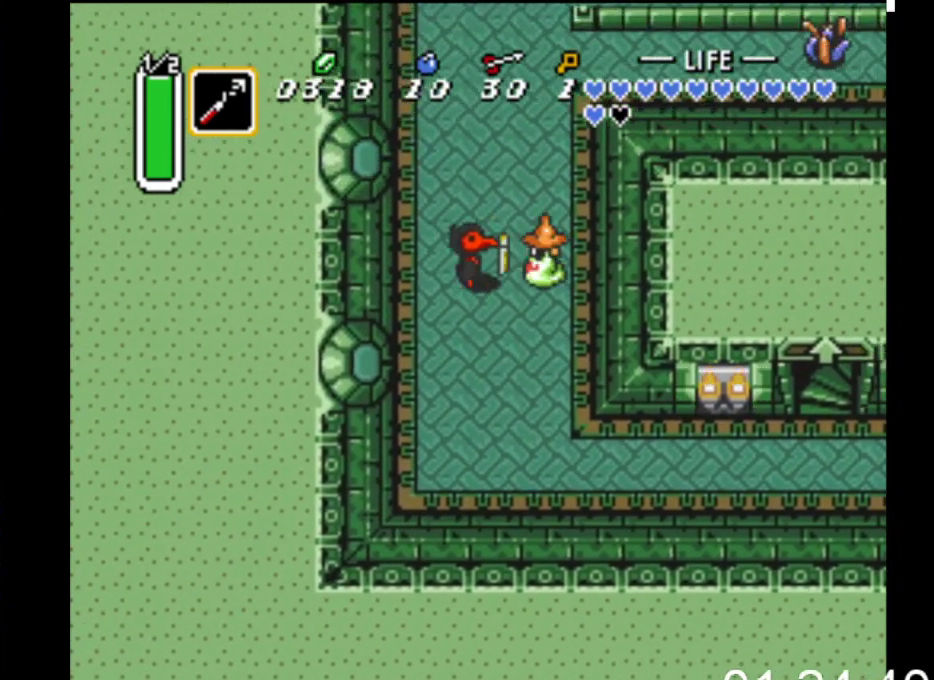
{"buttons": ["DPAD_RIGHT"], "events": [[167, "A", "up"], [500, "DPAD_RIGHT", "down"]]}
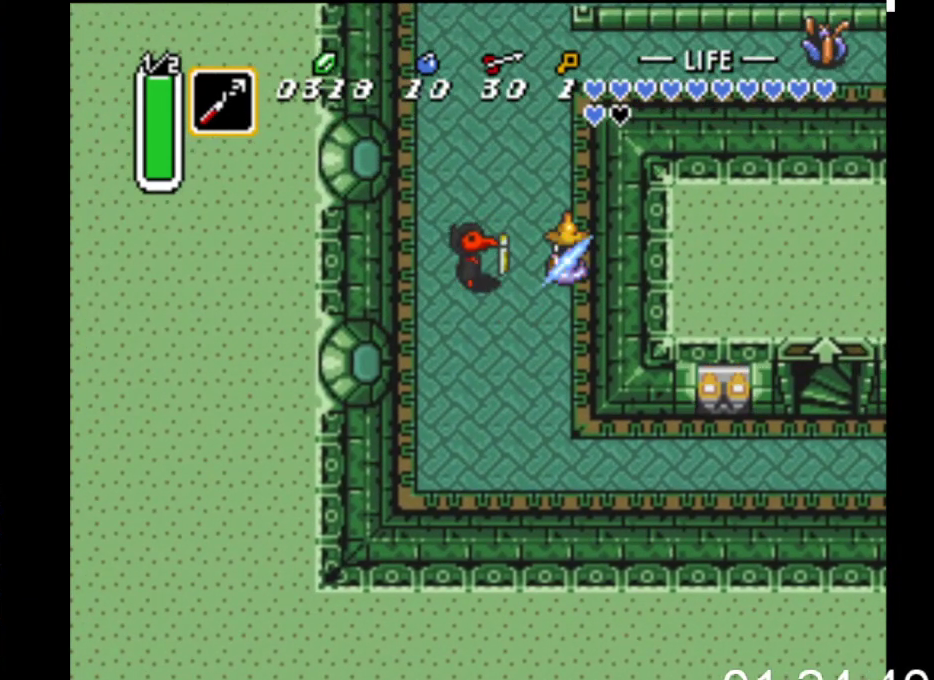
{"buttons": ["DPAD_UP"], "events": [[33, "DPAD_UP", "down"], [200, "DPAD_UP", "up"], [367, "DPAD_RIGHT", "up"], [400, "DPAD_UP", "down"]]}
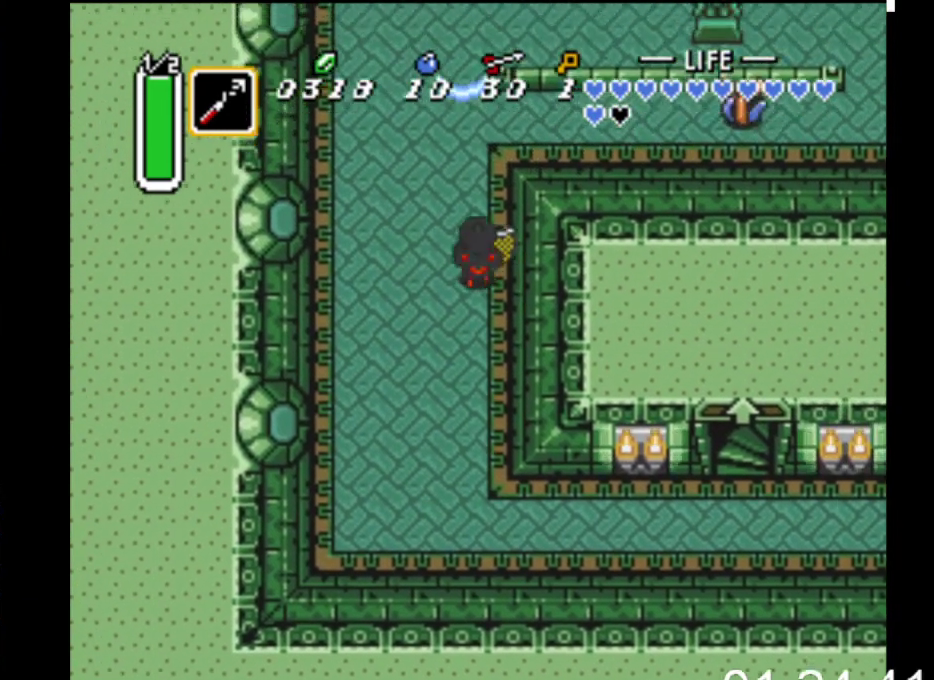
{"buttons": ["DPAD_UP", "DPAD_LEFT"], "events": [[100, "DPAD_LEFT", "down"], [200, "DPAD_UP", "up"], [500, "DPAD_UP", "down"]]}
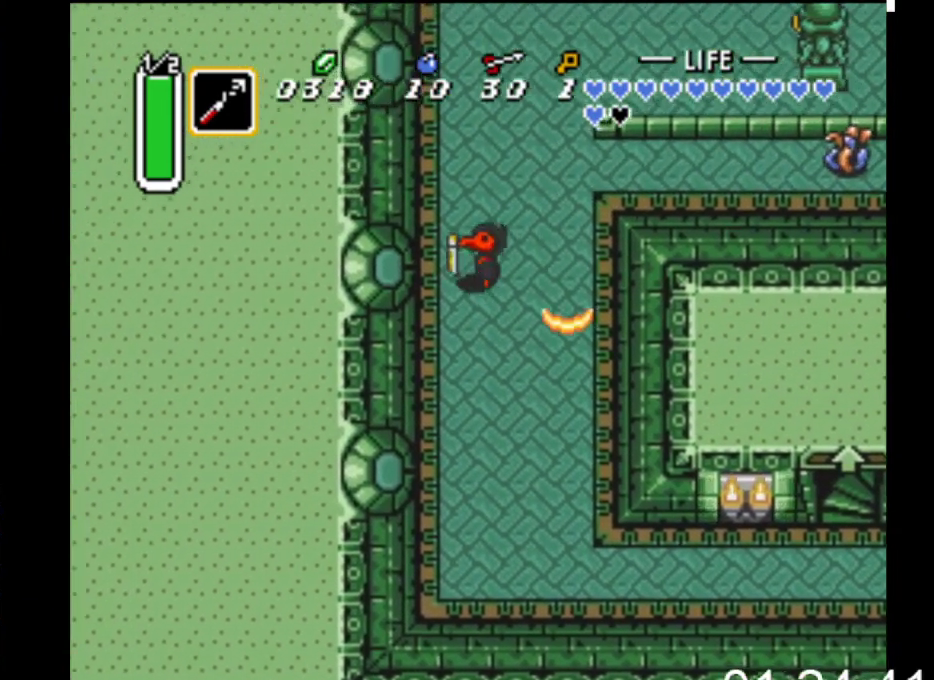
{"buttons": ["DPAD_UP", "DPAD_RIGHT"], "events": [[67, "DPAD_LEFT", "up"], [300, "DPAD_RIGHT", "down"]]}
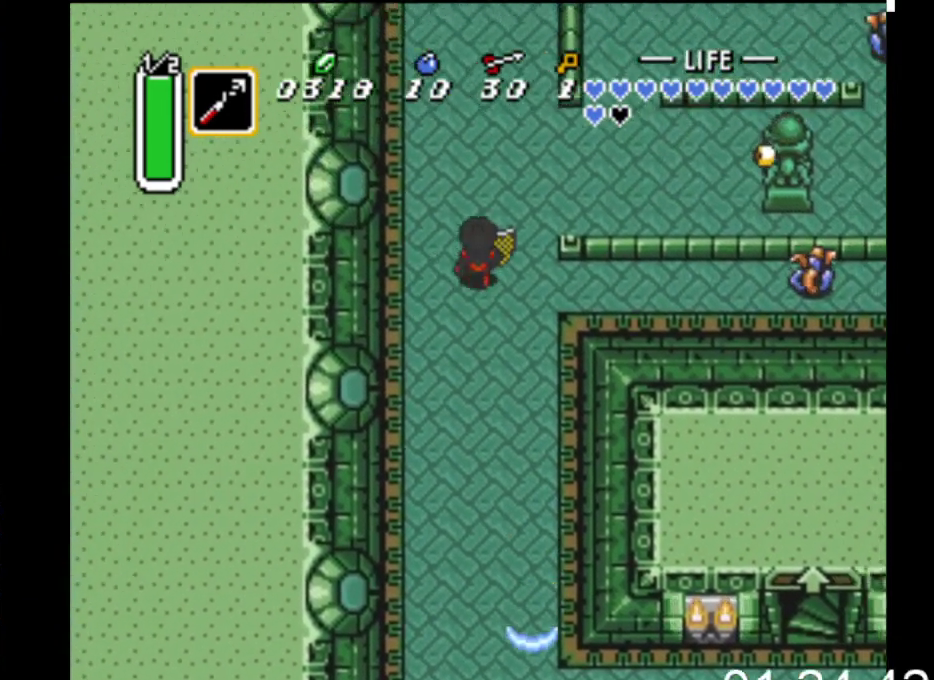
{"buttons": ["DPAD_DOWN", "DPAD_RIGHT"], "events": [[200, "DPAD_UP", "up"], [300, "DPAD_DOWN", "down"]]}
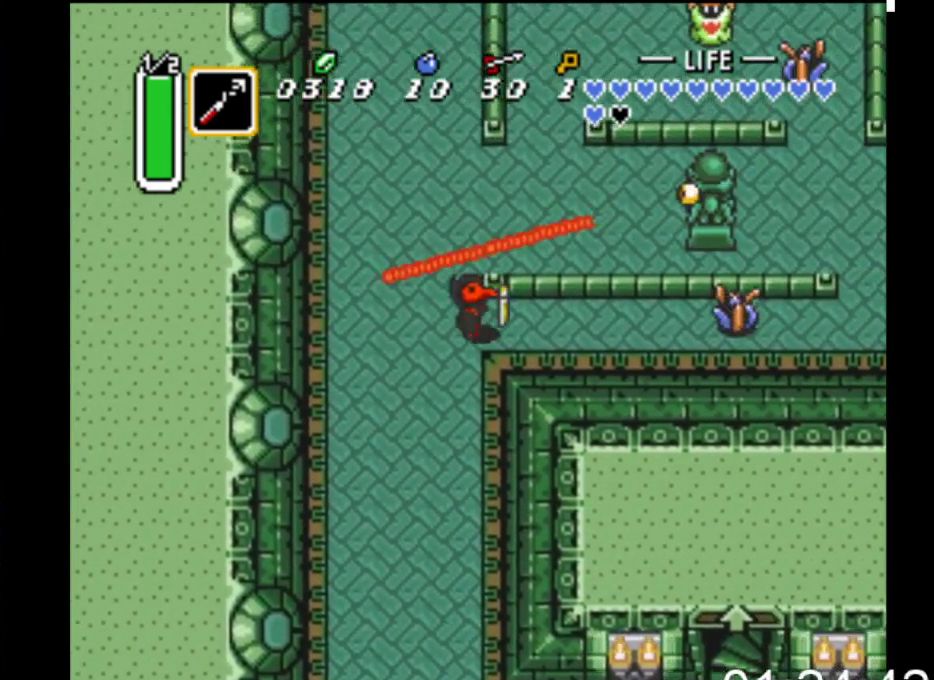
{"buttons": ["X"], "events": [[100, "DPAD_DOWN", "up"], [433, "X", "down"], [500, "DPAD_RIGHT", "up"]]}
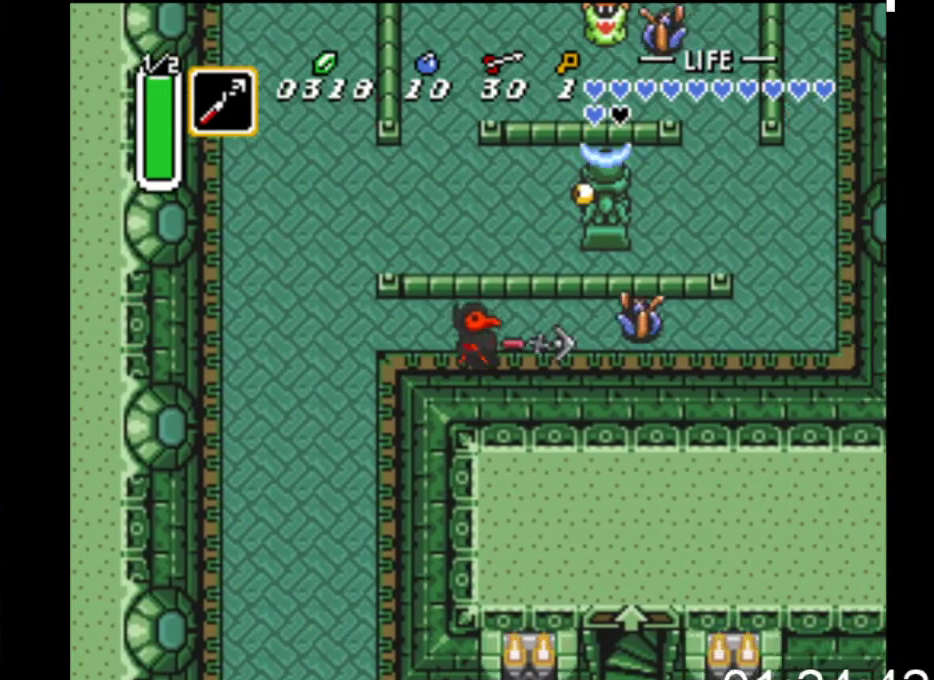
{"buttons": ["DPAD_LEFT"], "events": [[167, "X", "up"], [200, "DPAD_LEFT", "down"]]}
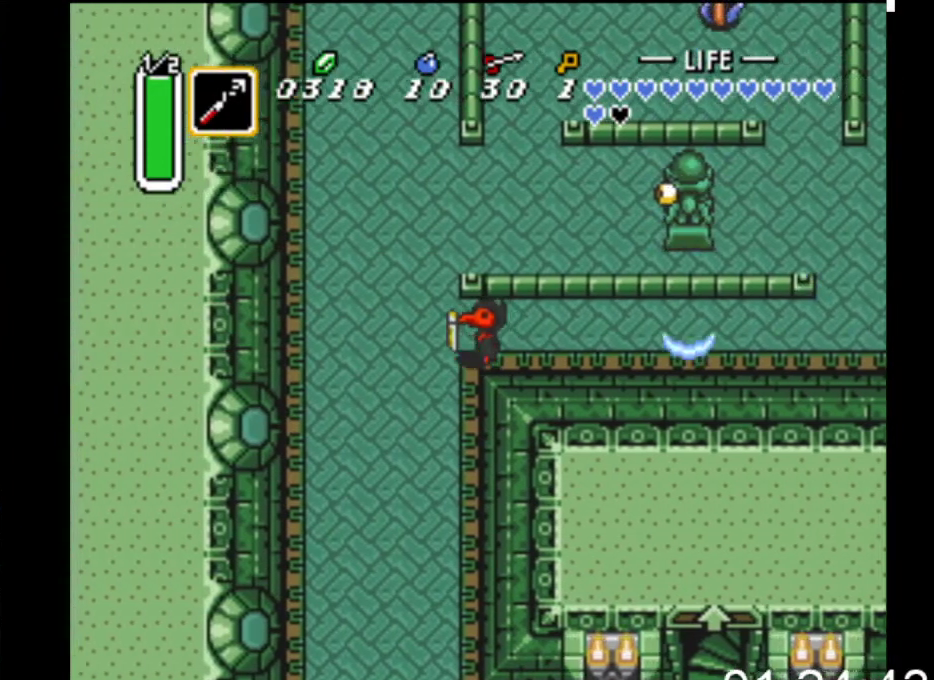
{"buttons": ["DPAD_UP"], "events": [[167, "DPAD_UP", "down"], [300, "DPAD_LEFT", "up"]]}
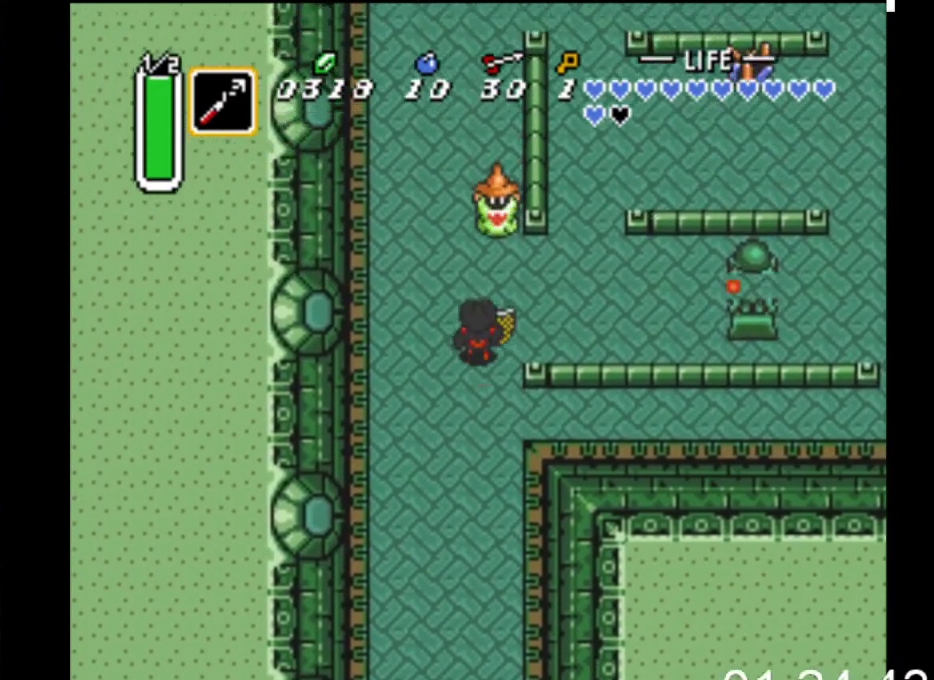
{"buttons": ["DPAD_RIGHT"], "events": [[200, "A", "down"], [267, "DPAD_UP", "up"], [433, "A", "up"], [467, "DPAD_RIGHT", "down"]]}
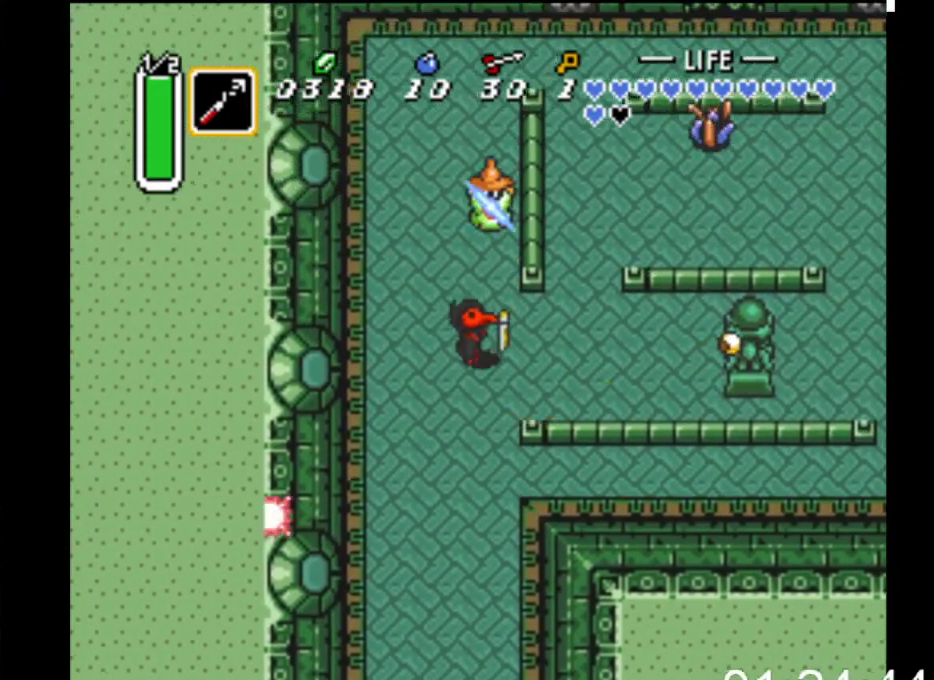
{"buttons": ["DPAD_UP"], "events": [[267, "DPAD_UP", "down"], [333, "DPAD_RIGHT", "up"]]}
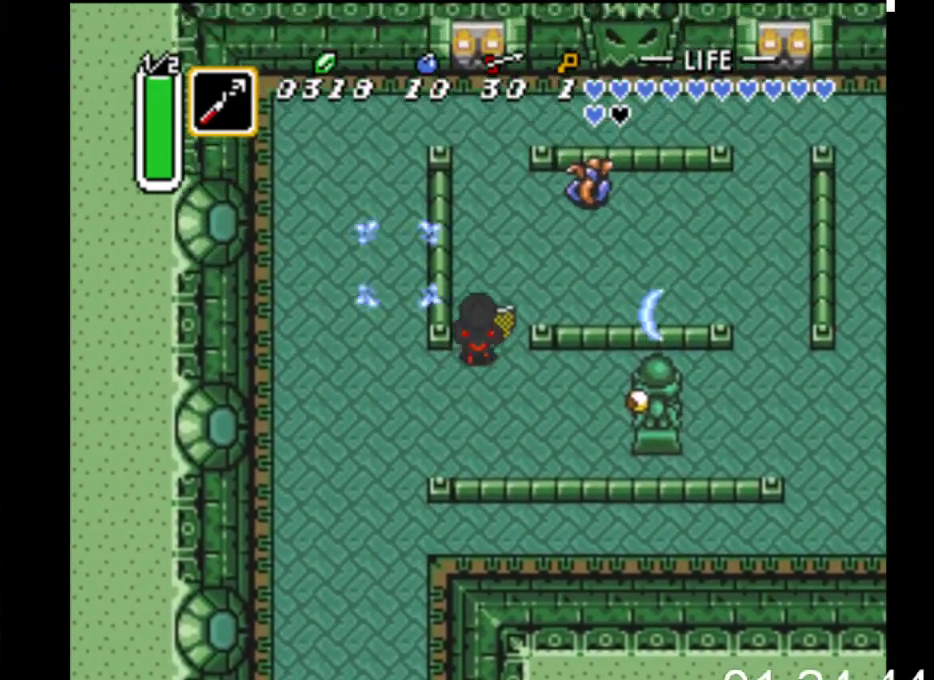
{"buttons": ["DPAD_RIGHT"], "events": [[400, "DPAD_RIGHT", "down"], [433, "DPAD_UP", "up"]]}
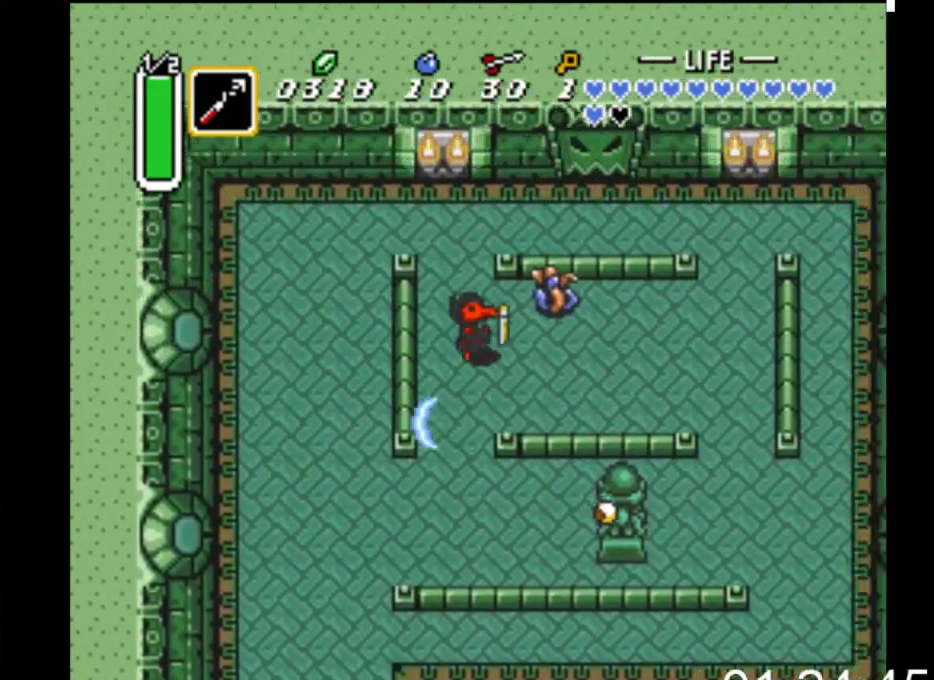
{"buttons": ["A", "DPAD_RIGHT"], "events": [[67, "A", "down"], [233, "A", "up"], [500, "A", "down"]]}
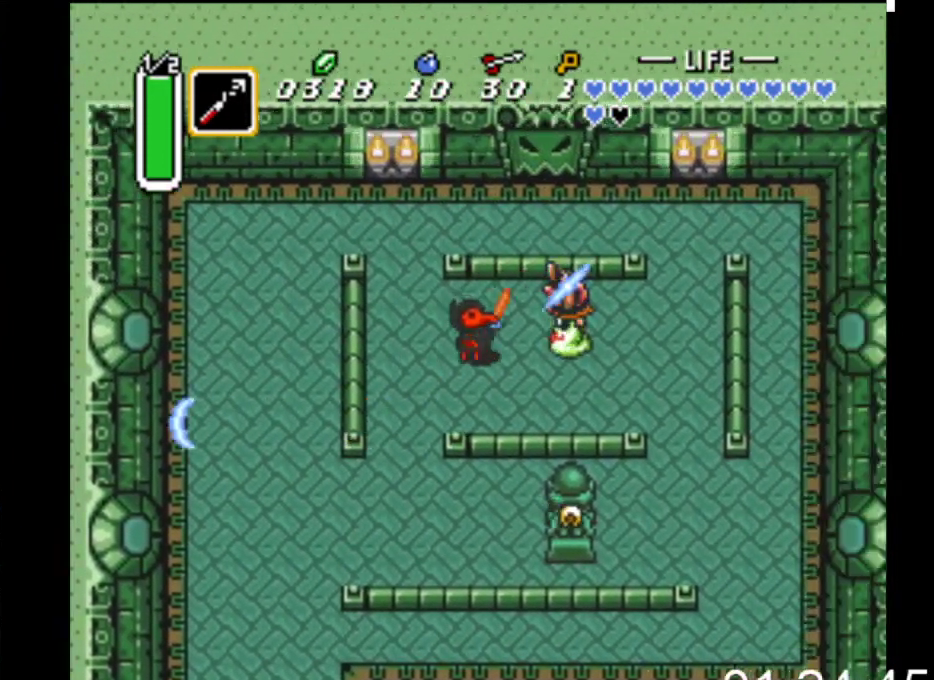
{"buttons": ["DPAD_DOWN", "DPAD_RIGHT"], "events": [[167, "A", "up"], [467, "DPAD_DOWN", "down"]]}